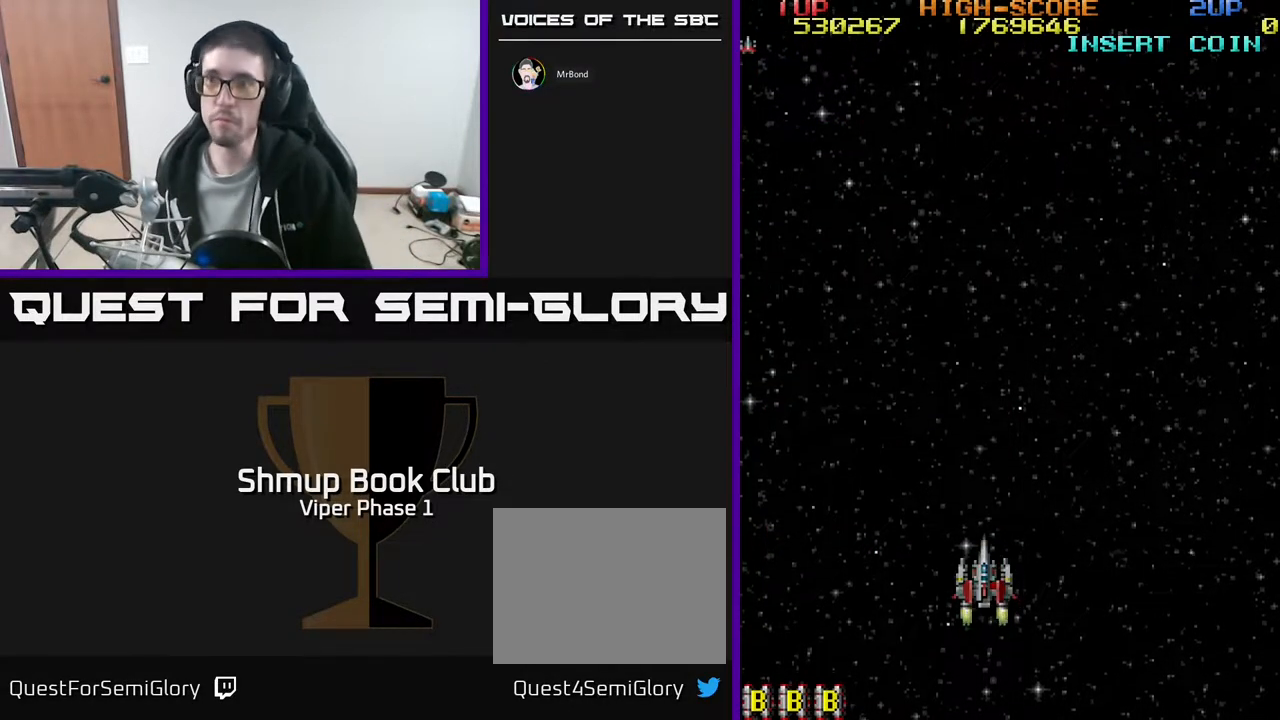
Gameplay with a controller (Xbox layout); each line is a JSON object with the inputs held at the frame after it. "events" lists button and stick changes between this image and that frame as [ms after this image, input, new state], when the widget could be followed in between. Not read: right_stick.
{"buttons": ["DPAD_DOWN"], "left_stick": "center", "events": [[283, "DPAD_DOWN", "down"]]}
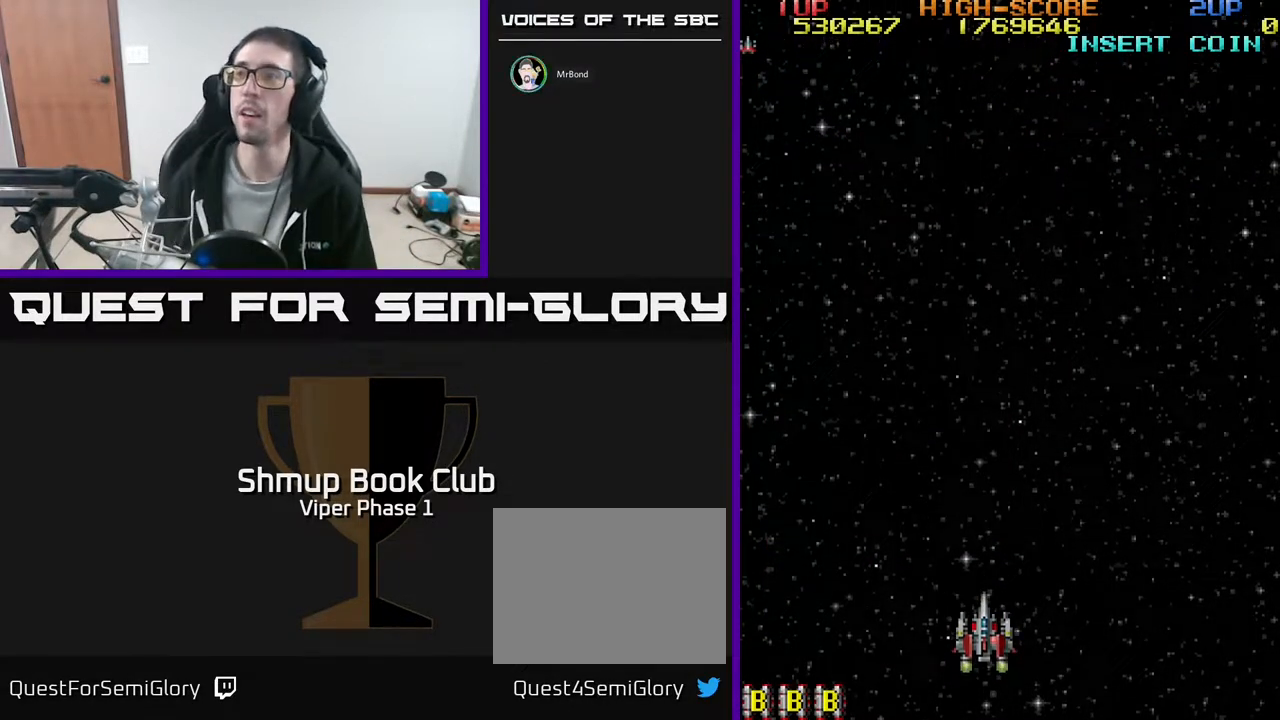
{"buttons": ["DPAD_UP"], "left_stick": "center", "events": [[67, "DPAD_DOWN", "up"], [283, "DPAD_UP", "down"]]}
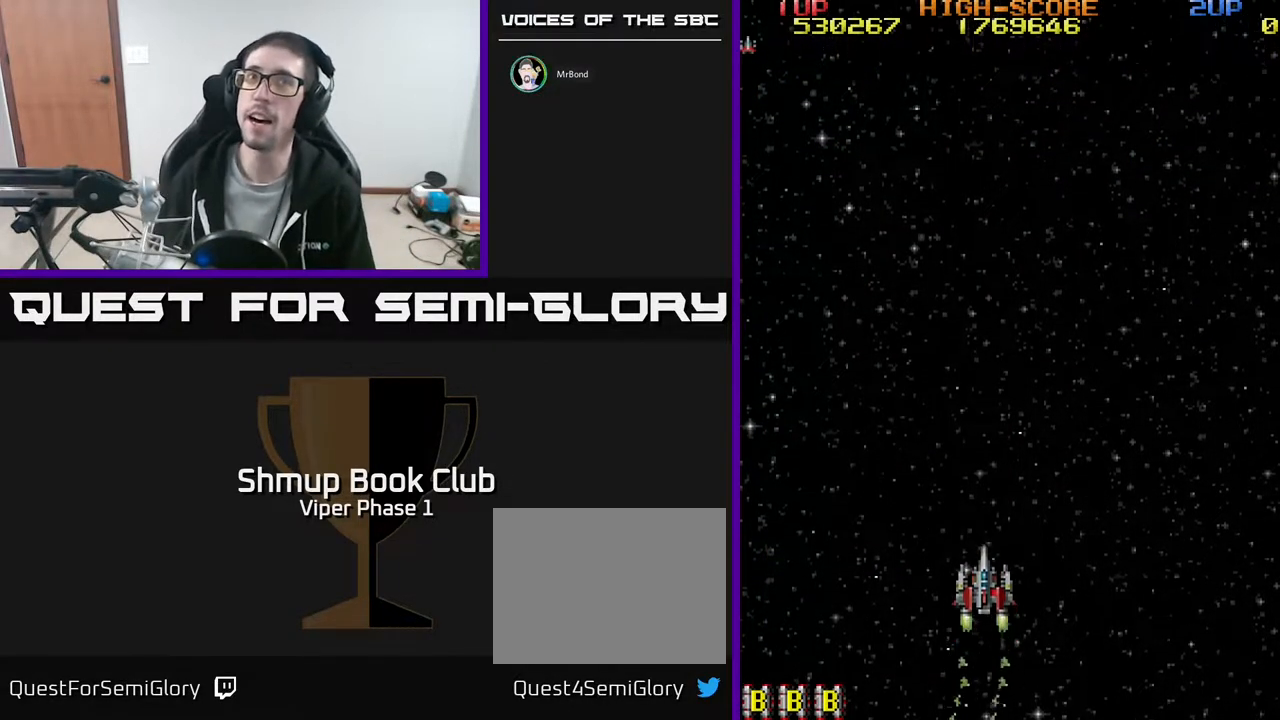
{"buttons": [], "left_stick": "center", "events": [[117, "DPAD_UP", "up"]]}
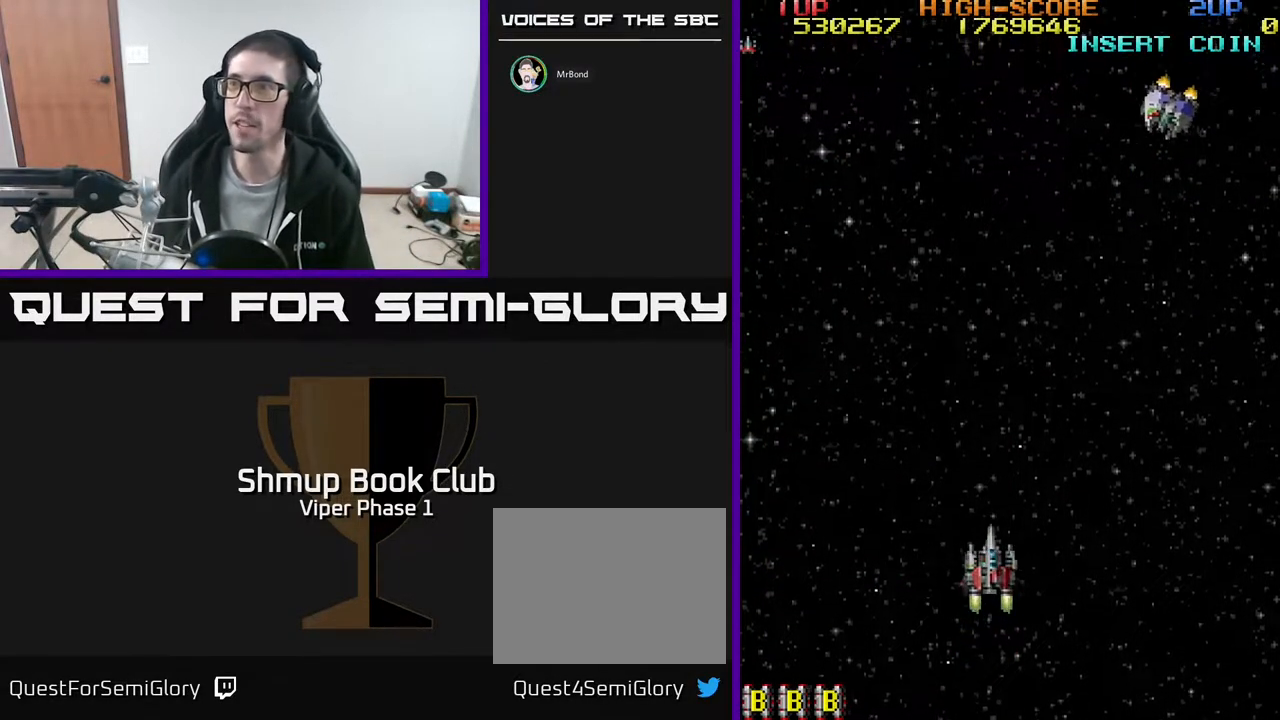
{"buttons": ["A", "DPAD_DOWN"], "left_stick": "center", "events": [[17, "DPAD_RIGHT", "down"], [300, "A", "down"], [367, "DPAD_DOWN", "down"], [383, "DPAD_RIGHT", "up"]]}
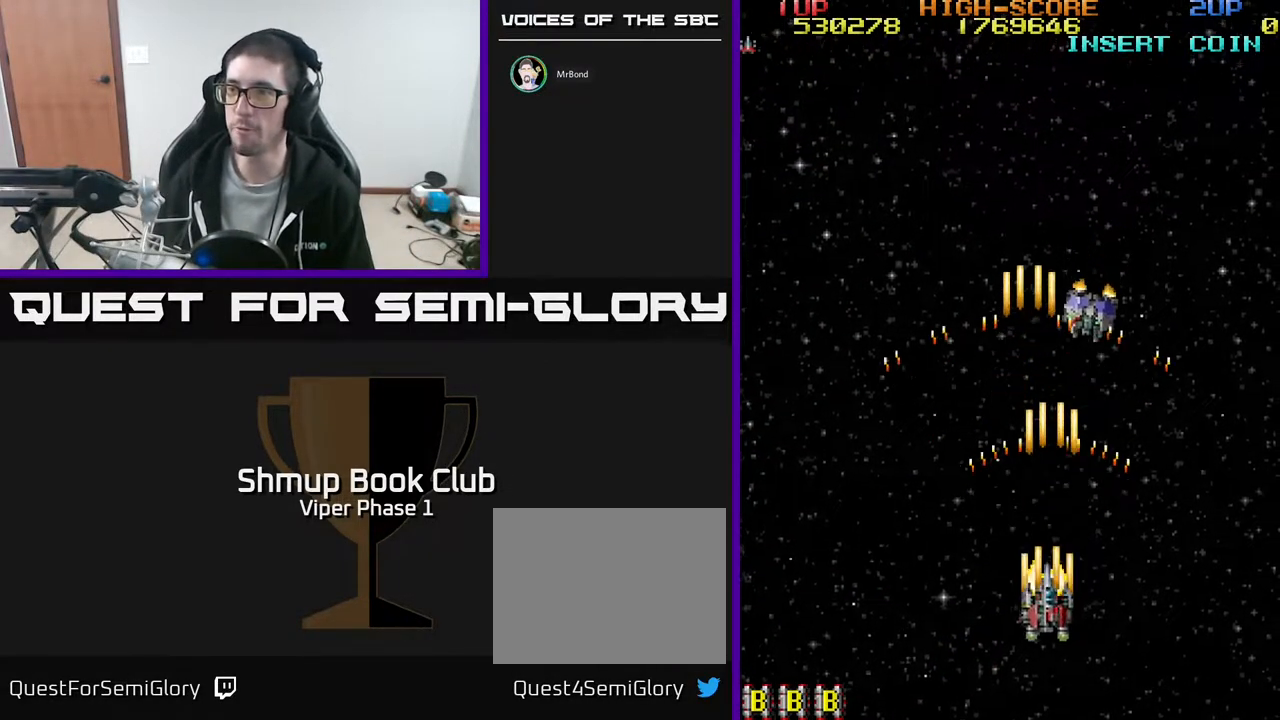
{"buttons": ["DPAD_UP"], "left_stick": "center", "events": [[33, "DPAD_LEFT", "down"], [133, "DPAD_DOWN", "up"], [167, "A", "up"], [417, "DPAD_UP", "down"], [450, "DPAD_LEFT", "up"]]}
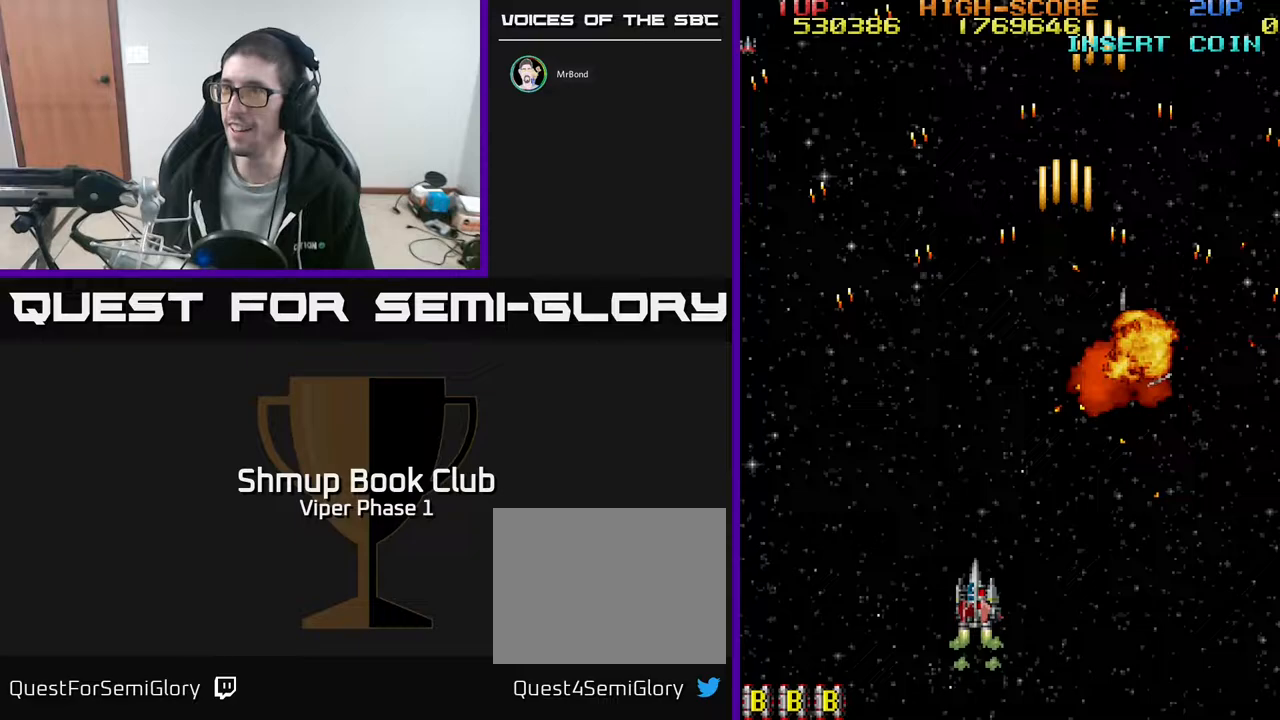
{"buttons": ["DPAD_RIGHT"], "left_stick": "center", "events": [[267, "DPAD_RIGHT", "down"], [450, "DPAD_UP", "up"]]}
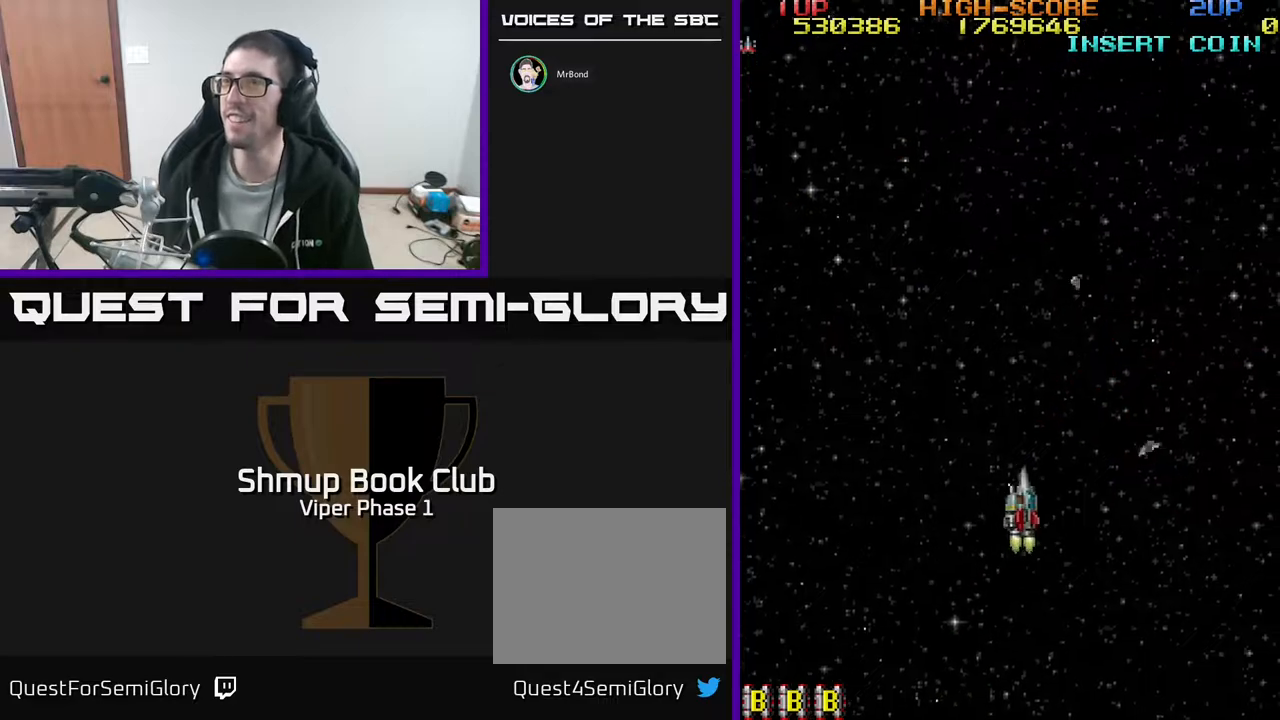
{"buttons": [], "left_stick": "center", "events": [[50, "DPAD_DOWN", "down"], [50, "DPAD_RIGHT", "up"], [233, "DPAD_DOWN", "up"]]}
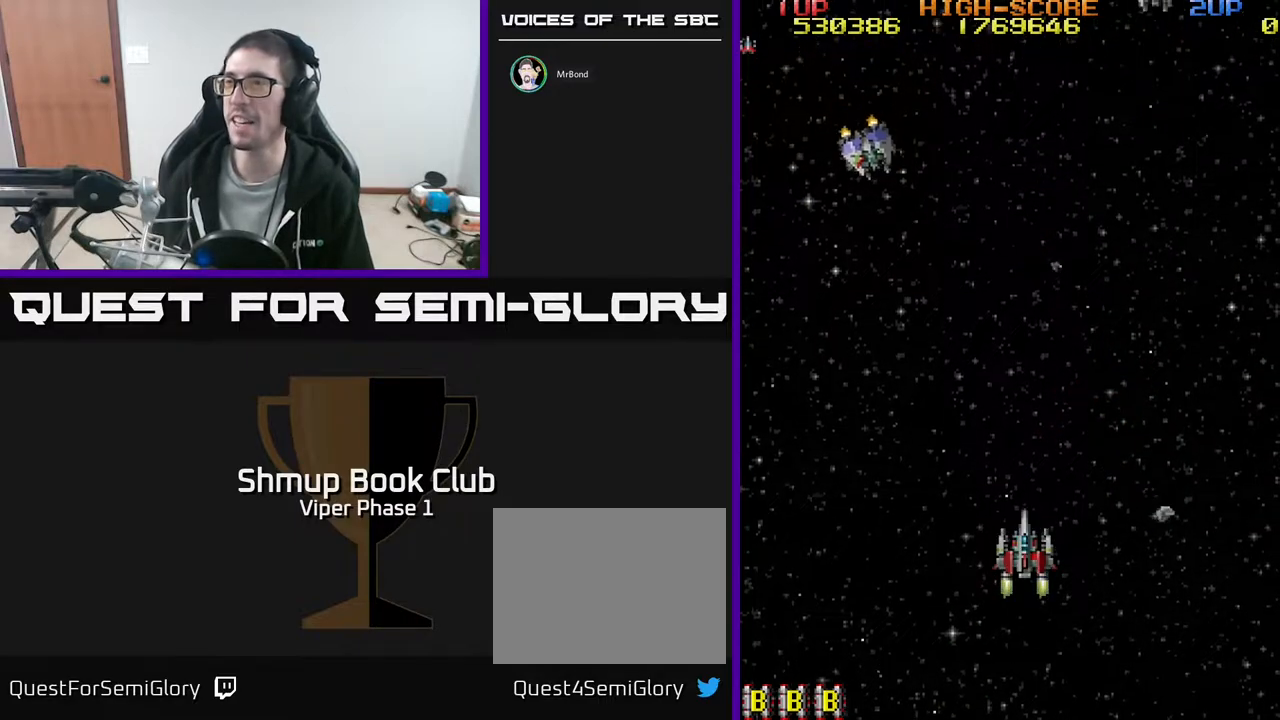
{"buttons": ["DPAD_DOWN", "DPAD_RIGHT"], "left_stick": "center", "events": [[117, "DPAD_LEFT", "down"], [283, "A", "down"], [317, "DPAD_DOWN", "down"], [350, "DPAD_LEFT", "up"], [417, "DPAD_RIGHT", "down"], [483, "A", "up"]]}
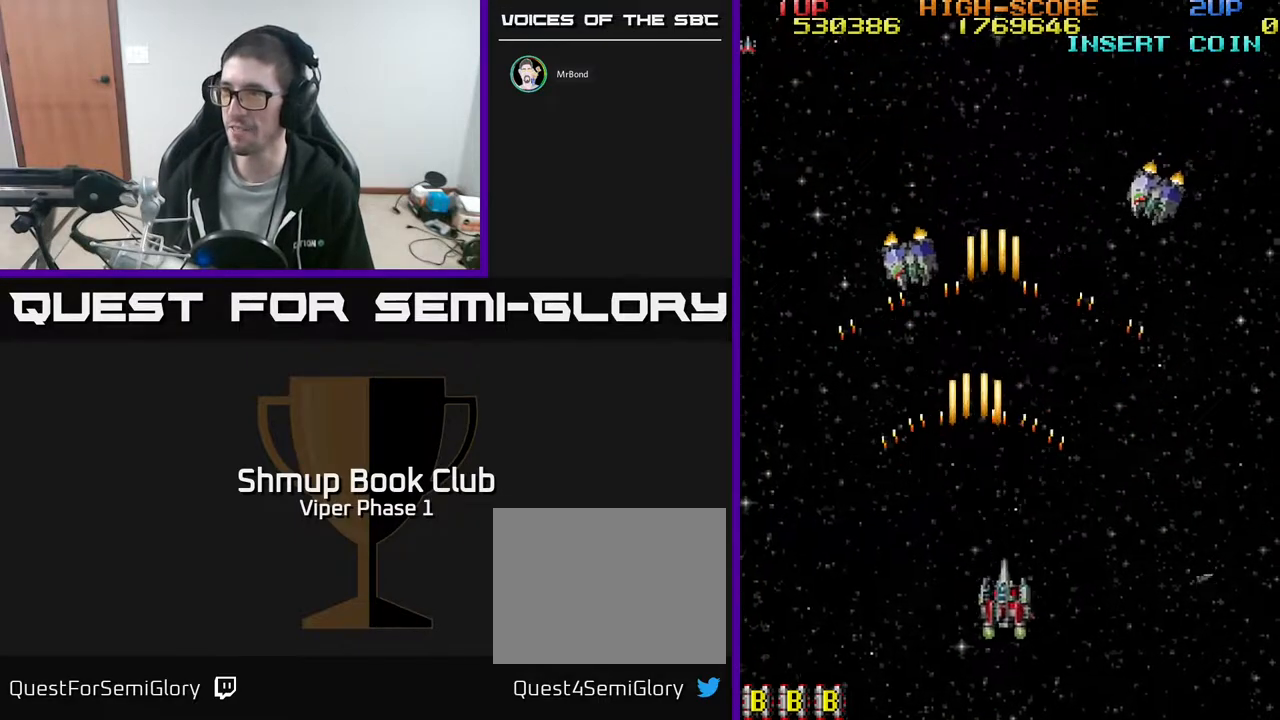
{"buttons": ["DPAD_UP", "DPAD_LEFT"], "left_stick": "center", "events": [[250, "DPAD_DOWN", "up"], [300, "DPAD_UP", "down"], [350, "DPAD_RIGHT", "up"], [467, "DPAD_LEFT", "down"]]}
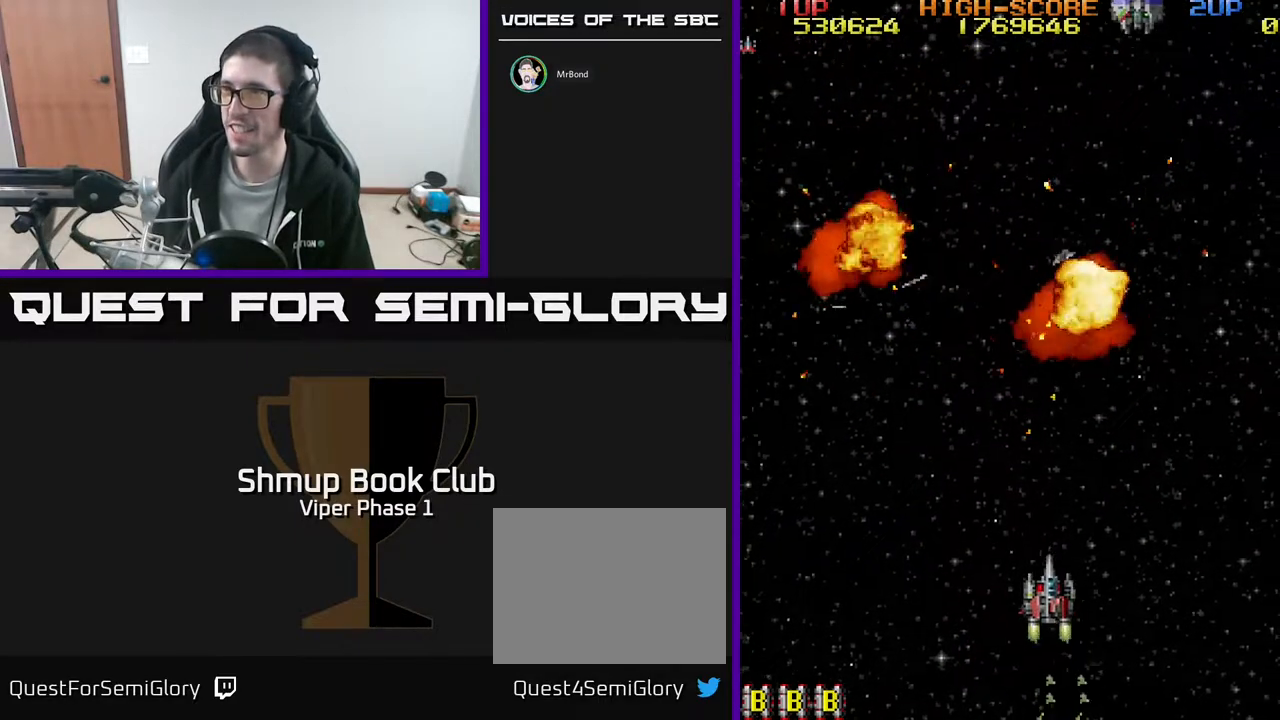
{"buttons": ["A", "DPAD_RIGHT"], "left_stick": "center", "events": [[167, "DPAD_LEFT", "up"], [417, "DPAD_RIGHT", "down"], [433, "DPAD_UP", "up"], [500, "A", "down"]]}
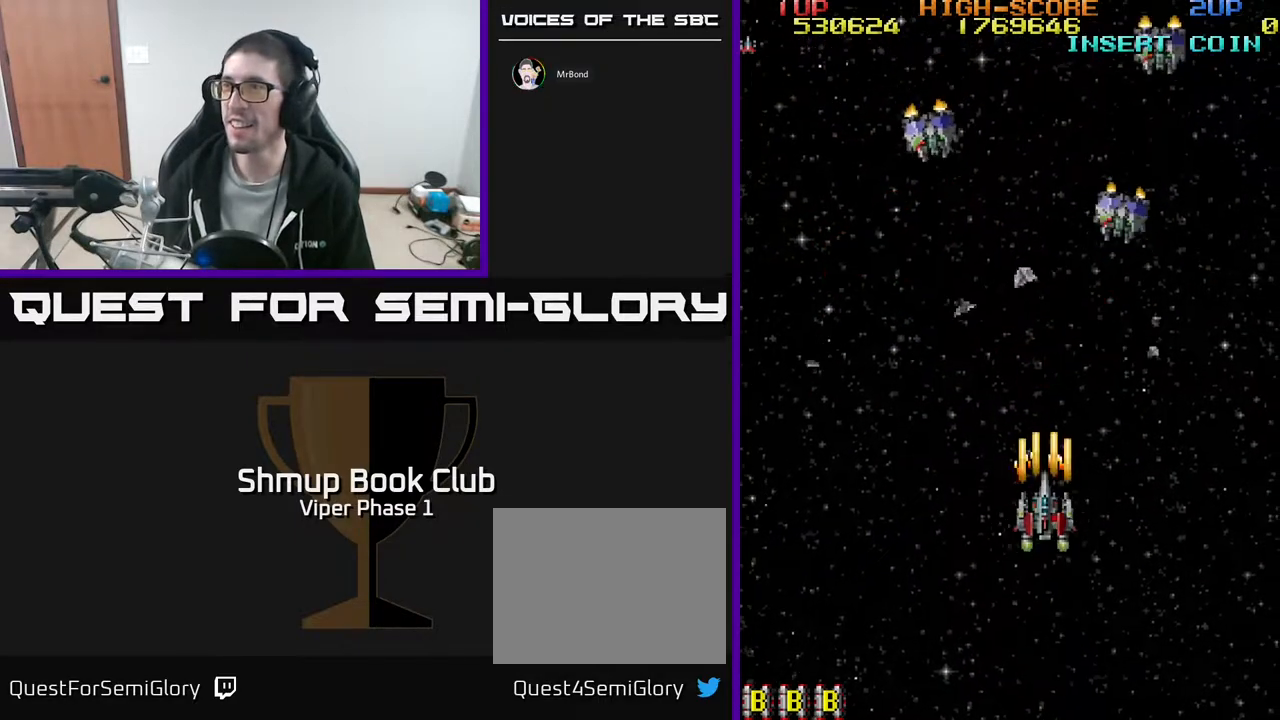
{"buttons": ["DPAD_LEFT"], "left_stick": "center", "events": [[17, "DPAD_DOWN", "down"], [17, "DPAD_RIGHT", "up"], [200, "A", "up"], [450, "DPAD_DOWN", "up"], [450, "DPAD_LEFT", "down"]]}
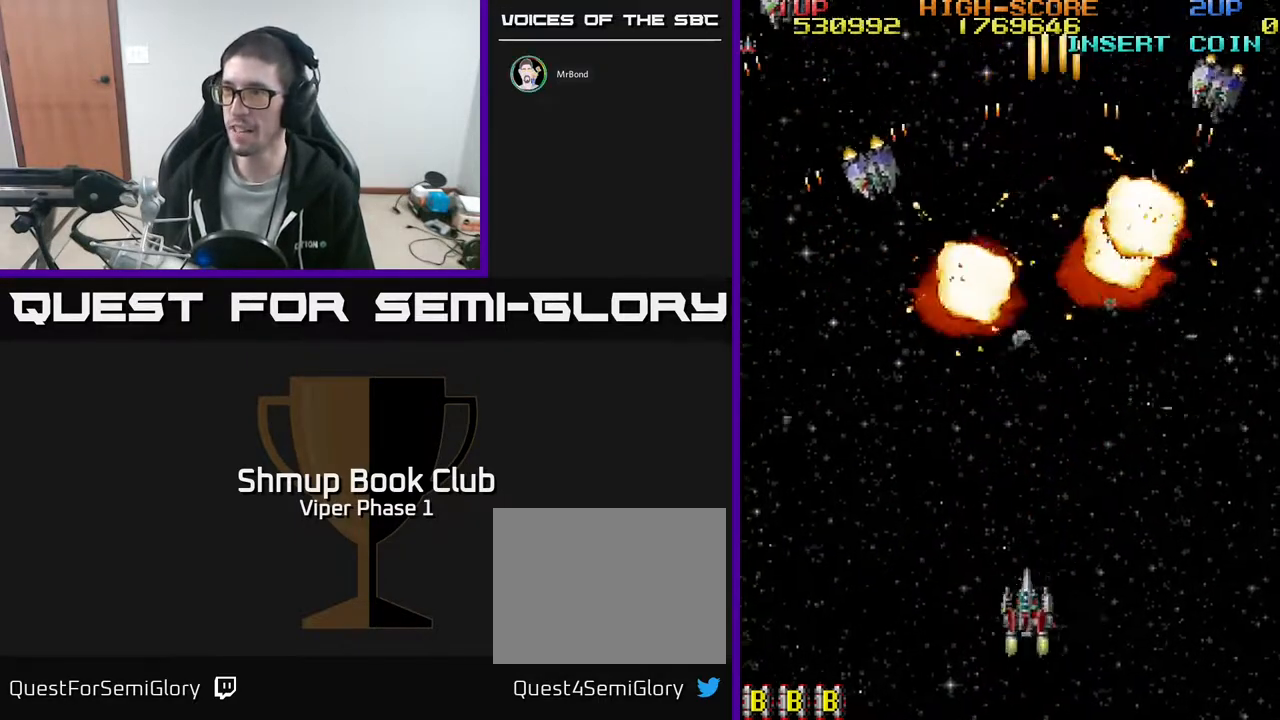
{"buttons": ["A", "DPAD_DOWN", "DPAD_RIGHT"], "left_stick": "center", "events": [[133, "DPAD_UP", "down"], [233, "DPAD_LEFT", "up"], [267, "DPAD_RIGHT", "down"], [267, "DPAD_UP", "up"], [350, "DPAD_DOWN", "down"], [367, "DPAD_RIGHT", "up"], [433, "A", "down"], [483, "DPAD_RIGHT", "down"]]}
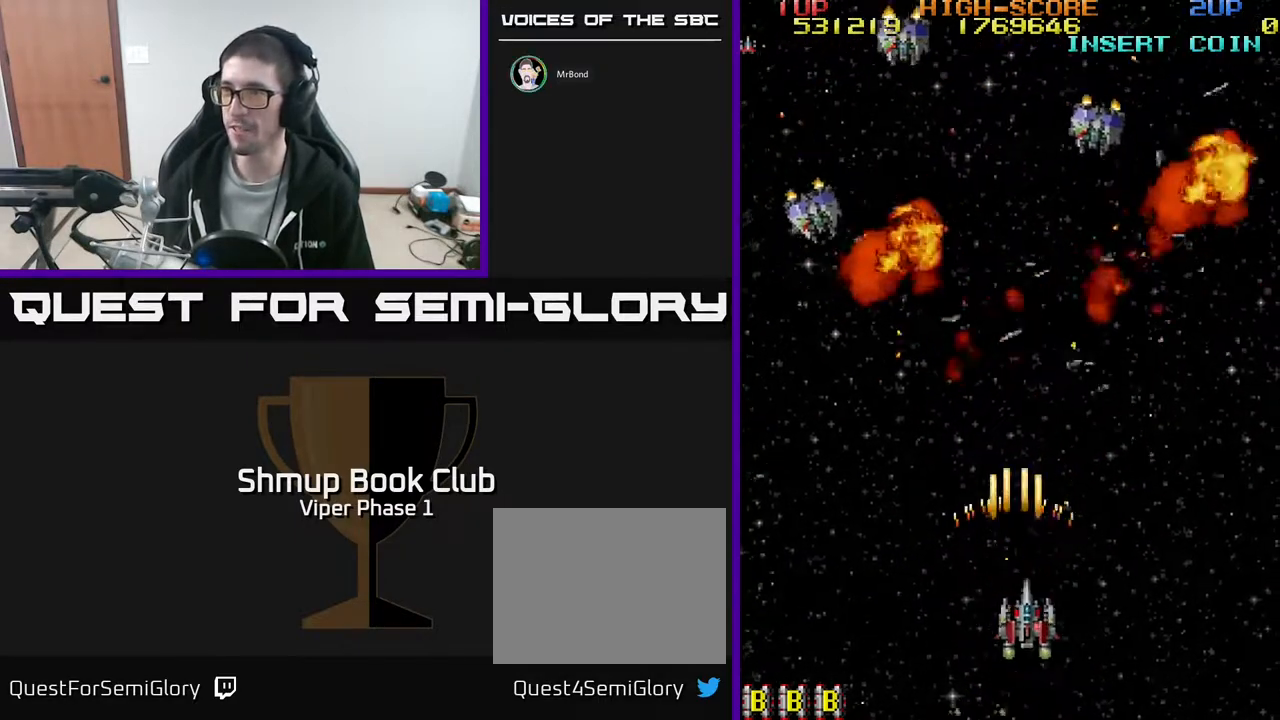
{"buttons": ["DPAD_RIGHT"], "left_stick": "center", "events": [[33, "DPAD_RIGHT", "up"], [83, "DPAD_LEFT", "down"], [167, "A", "up"], [167, "DPAD_DOWN", "up"], [300, "DPAD_UP", "down"], [350, "DPAD_LEFT", "up"], [383, "DPAD_RIGHT", "down"], [450, "DPAD_UP", "up"]]}
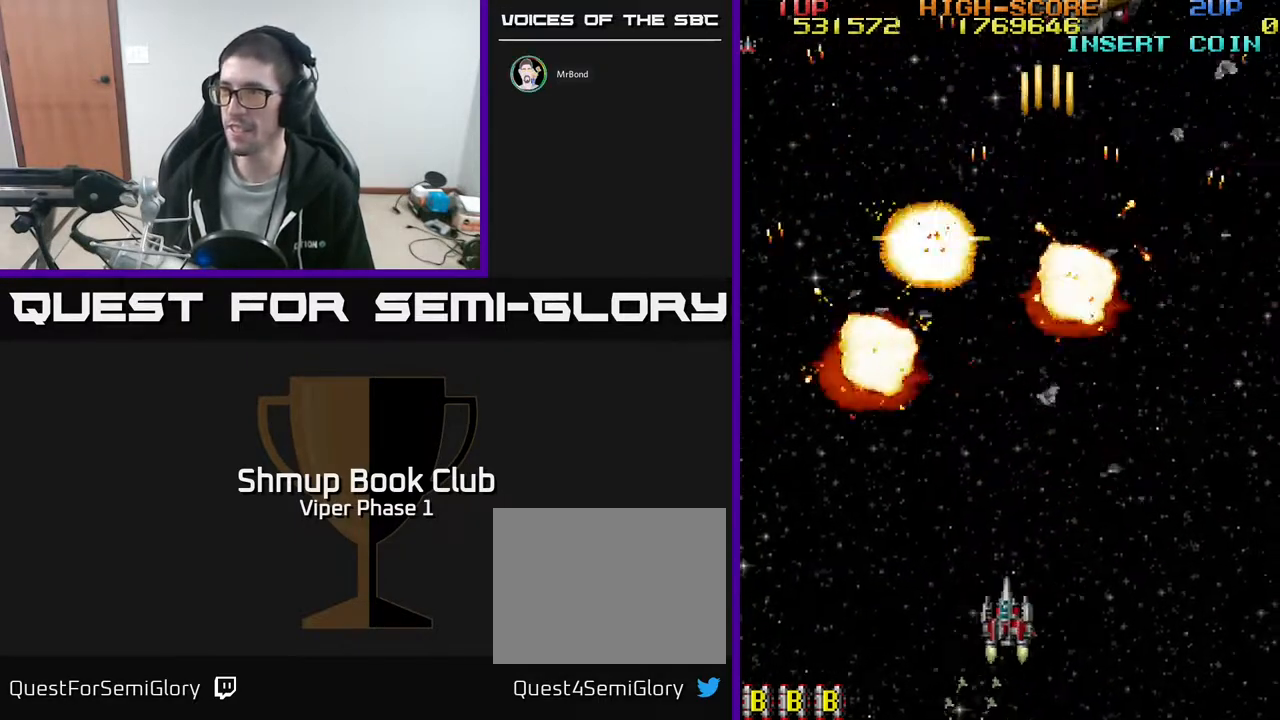
{"buttons": ["DPAD_UP"], "left_stick": "center", "events": [[67, "DPAD_RIGHT", "up"], [117, "DPAD_LEFT", "down"], [250, "DPAD_UP", "down"], [267, "DPAD_LEFT", "up"]]}
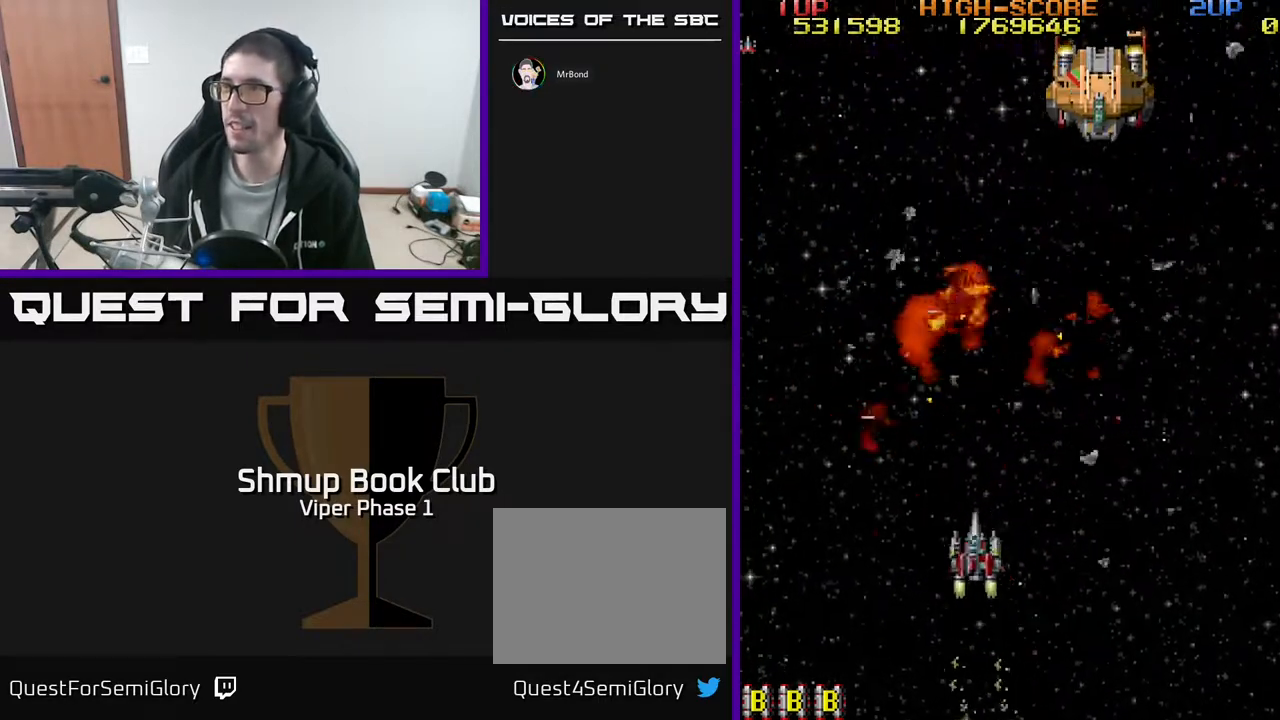
{"buttons": ["A", "DPAD_UP"], "left_stick": "center", "events": [[17, "DPAD_LEFT", "down"], [50, "DPAD_LEFT", "up"], [133, "DPAD_RIGHT", "down"], [250, "A", "down"], [483, "DPAD_RIGHT", "up"]]}
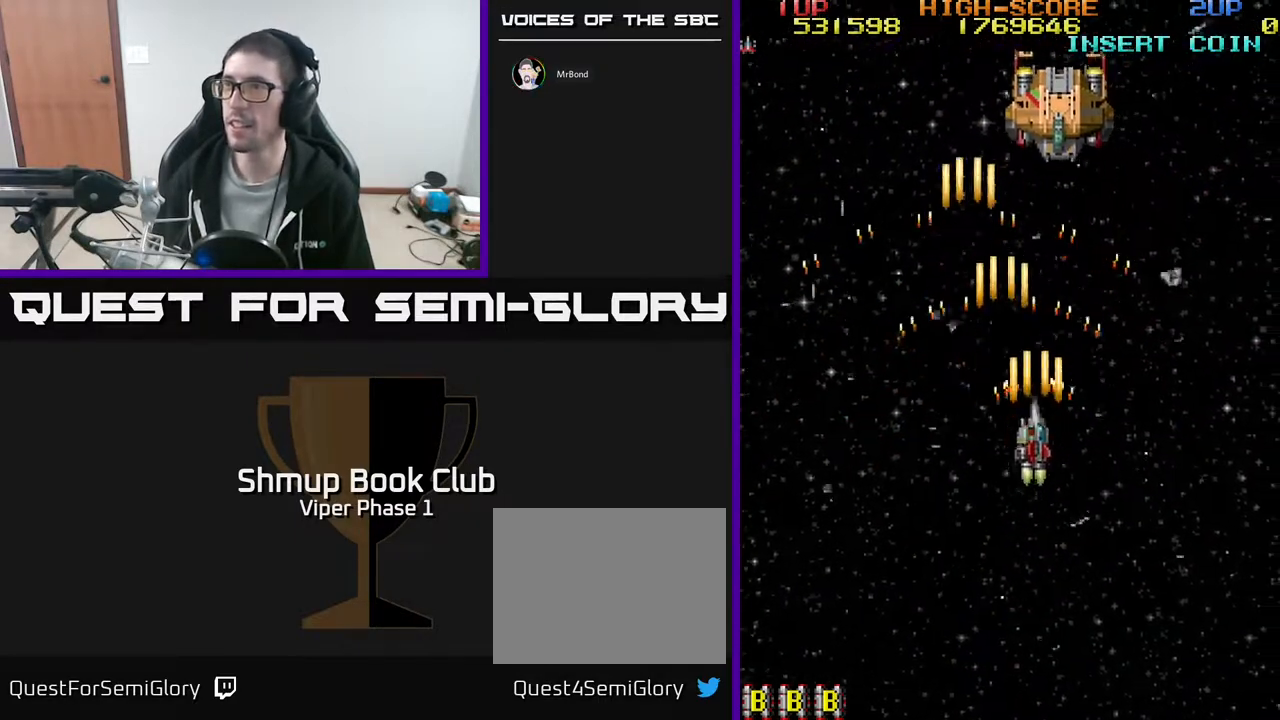
{"buttons": ["A", "DPAD_UP"], "left_stick": "center", "events": []}
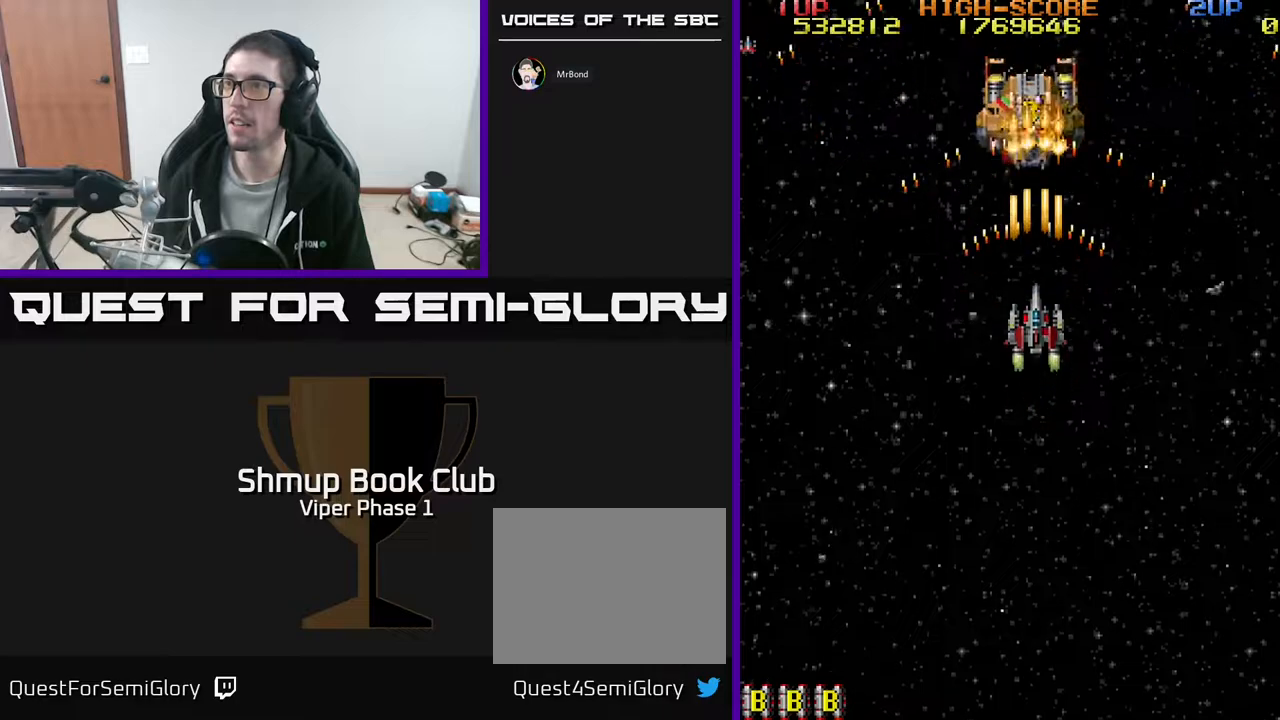
{"buttons": ["DPAD_UP"], "left_stick": "center", "events": [[67, "A", "up"], [267, "A", "down"], [350, "DPAD_LEFT", "down"], [367, "A", "up"], [367, "DPAD_LEFT", "up"]]}
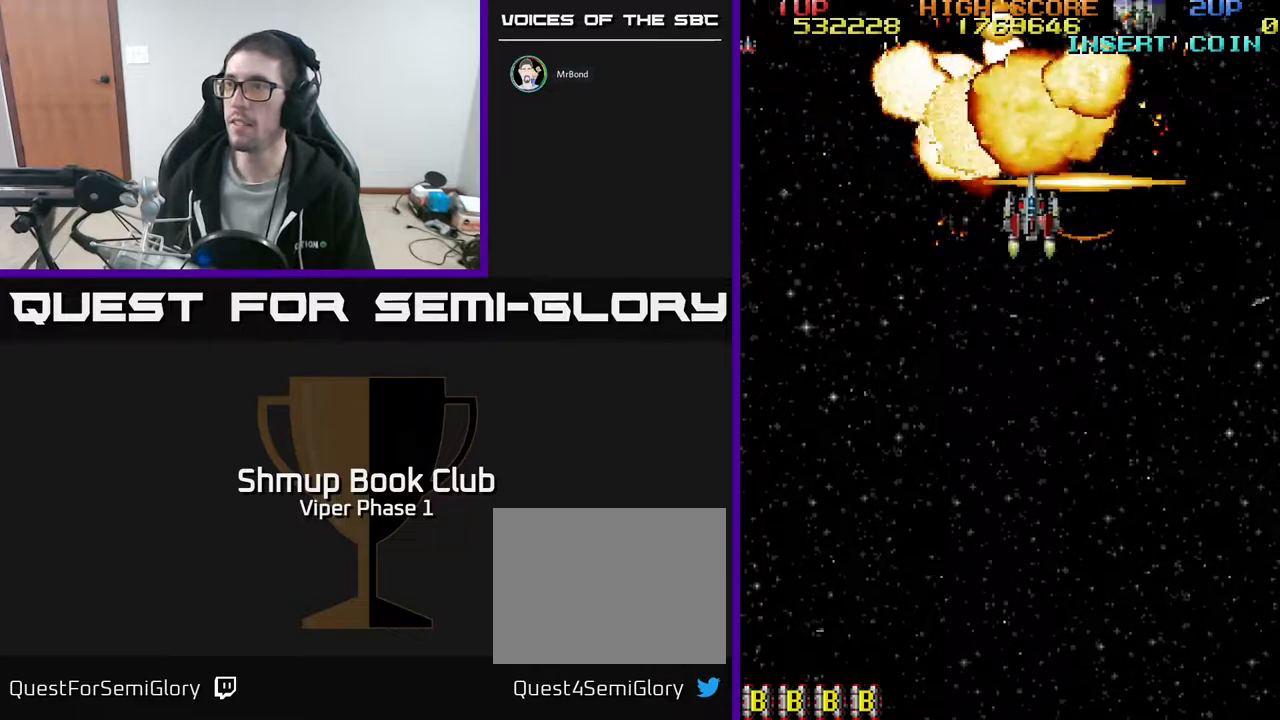
{"buttons": ["DPAD_DOWN"], "left_stick": "center", "events": [[67, "DPAD_LEFT", "down"], [67, "DPAD_UP", "up"], [117, "DPAD_DOWN", "down"], [150, "DPAD_LEFT", "up"]]}
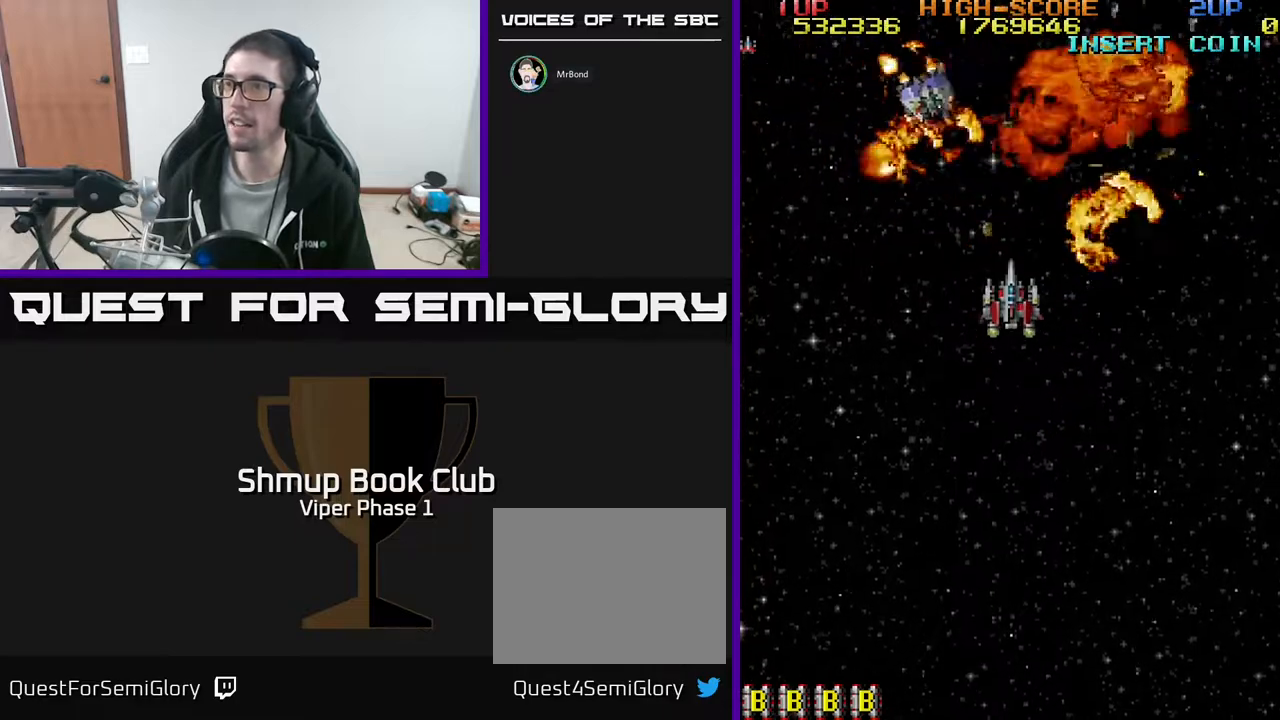
{"buttons": ["DPAD_DOWN", "DPAD_RIGHT"], "left_stick": "center", "events": [[233, "A", "down"], [350, "A", "up"], [400, "DPAD_RIGHT", "down"]]}
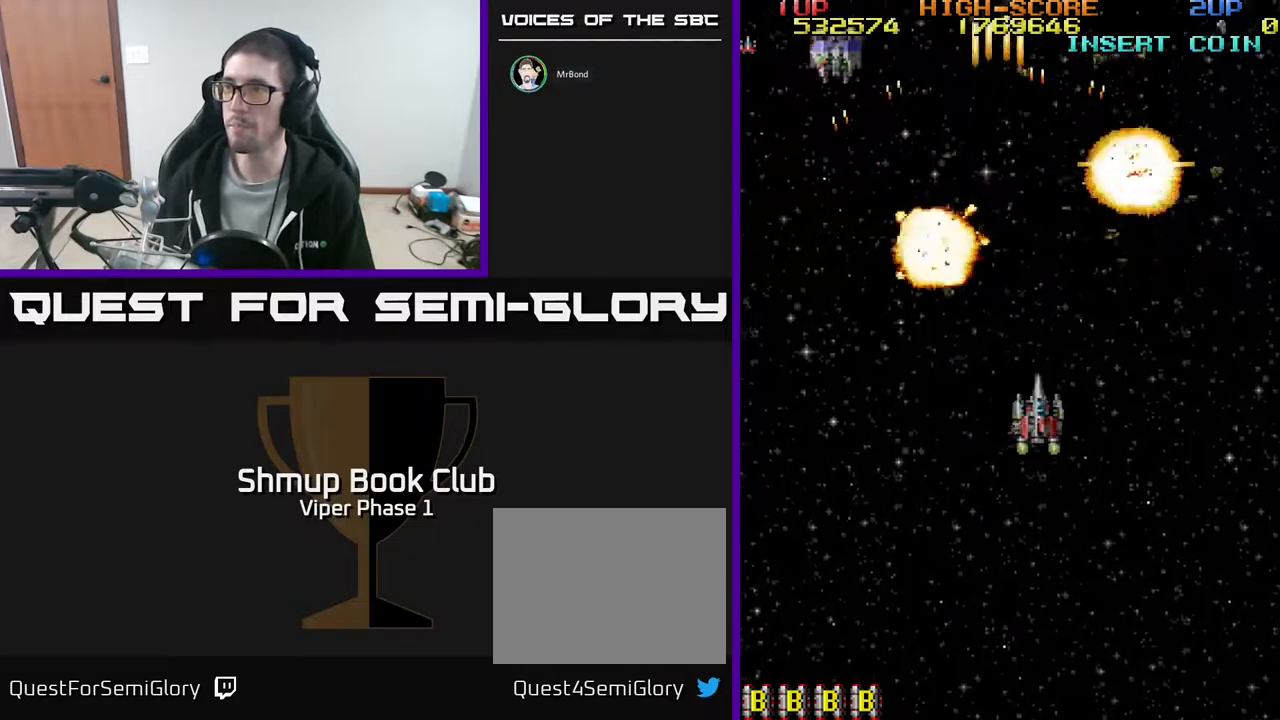
{"buttons": [], "left_stick": "center", "events": [[133, "DPAD_RIGHT", "up"], [267, "DPAD_LEFT", "down"], [383, "DPAD_LEFT", "up"], [500, "DPAD_DOWN", "up"]]}
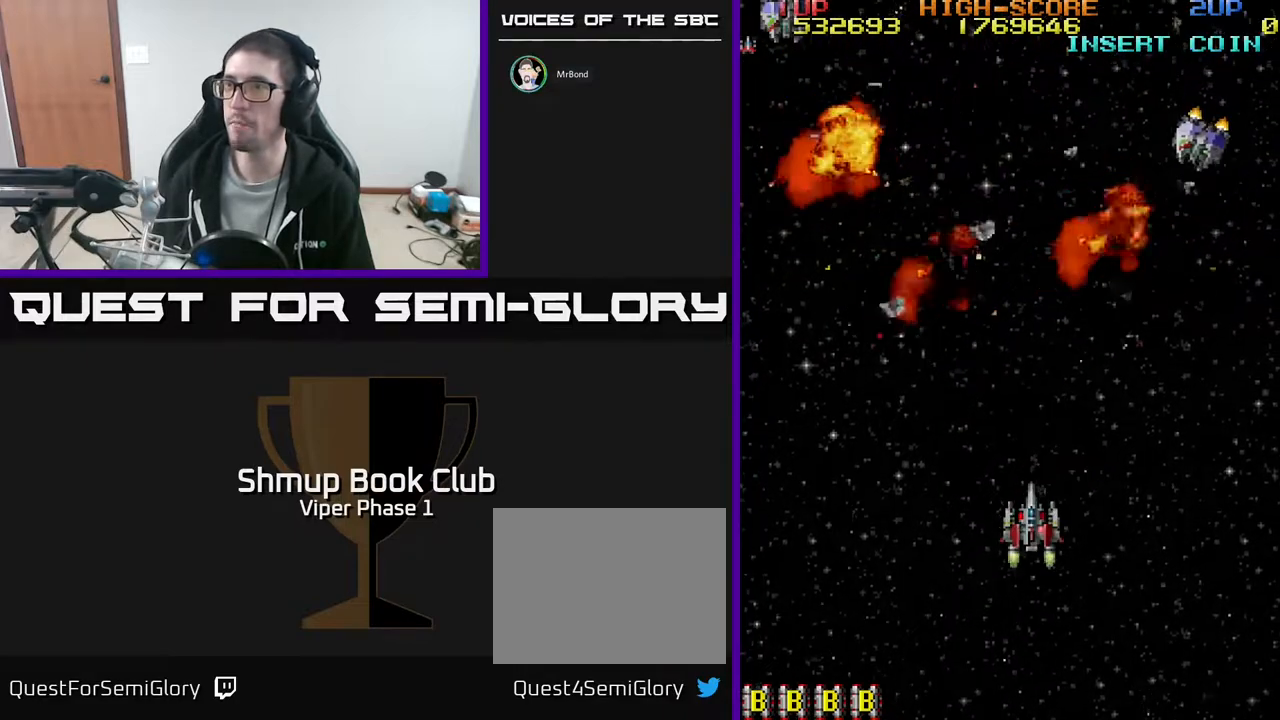
{"buttons": ["A", "DPAD_LEFT"], "left_stick": "center", "events": [[250, "DPAD_DOWN", "down"], [383, "A", "down"], [417, "DPAD_LEFT", "down"], [450, "DPAD_DOWN", "up"]]}
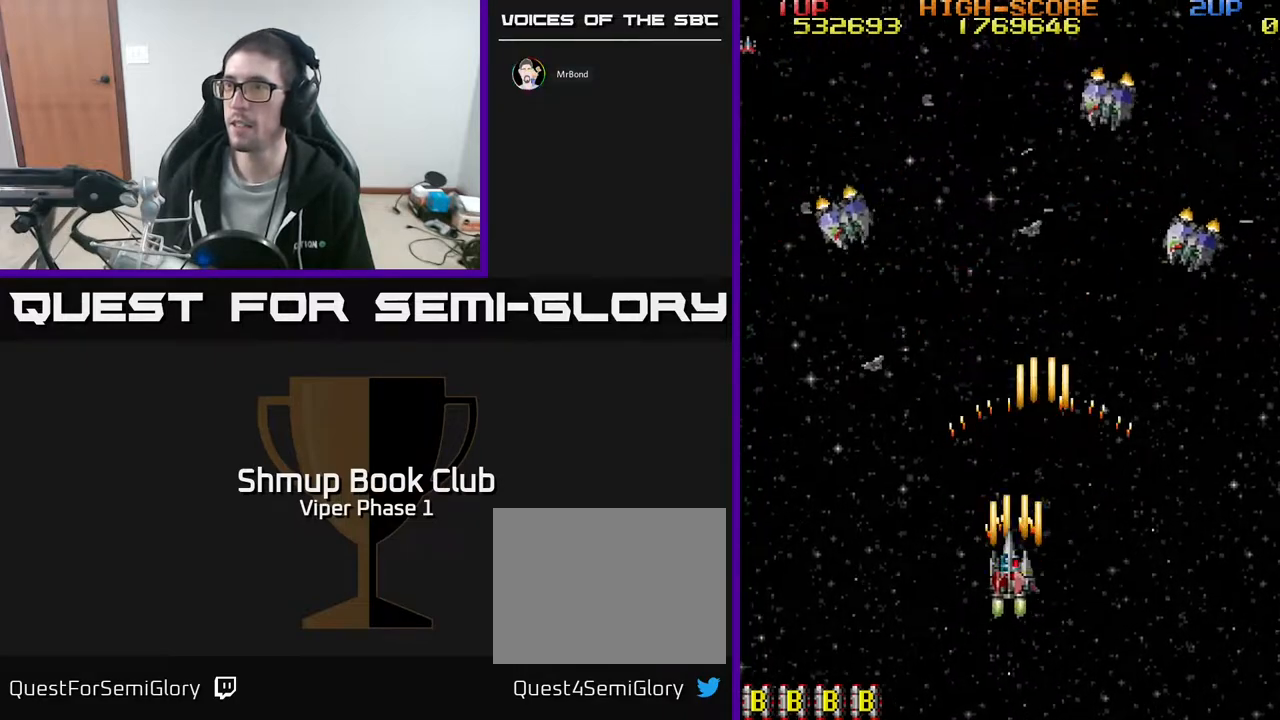
{"buttons": ["DPAD_RIGHT"], "left_stick": "center", "events": [[50, "A", "up"], [117, "DPAD_LEFT", "up"], [133, "DPAD_DOWN", "down"], [150, "DPAD_RIGHT", "down"], [217, "DPAD_DOWN", "up"], [250, "DPAD_RIGHT", "up"], [317, "DPAD_UP", "down"], [467, "DPAD_UP", "up"], [500, "DPAD_RIGHT", "down"]]}
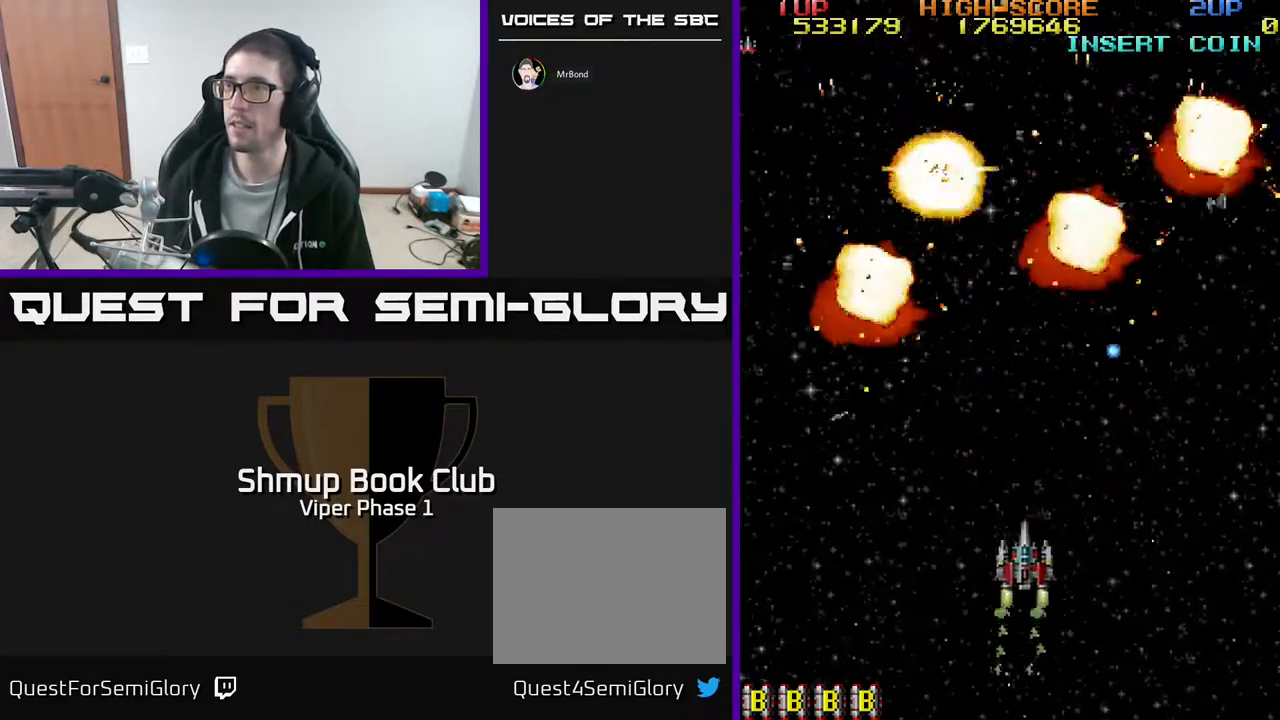
{"buttons": ["DPAD_UP", "DPAD_LEFT"], "left_stick": "center", "events": [[33, "DPAD_DOWN", "down"], [217, "DPAD_DOWN", "up"], [383, "DPAD_UP", "down"], [433, "DPAD_RIGHT", "up"], [483, "DPAD_LEFT", "down"]]}
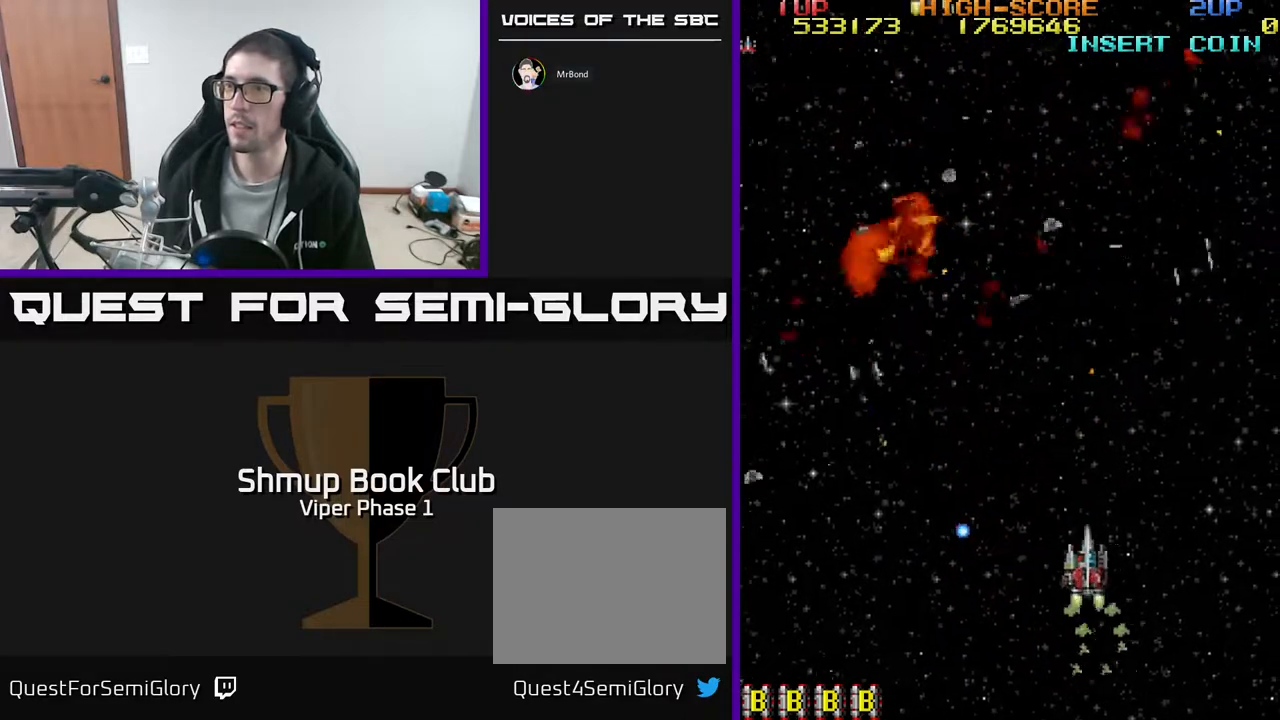
{"buttons": ["DPAD_UP"], "left_stick": "center", "events": [[150, "DPAD_UP", "up"], [350, "DPAD_LEFT", "up"], [350, "DPAD_UP", "down"]]}
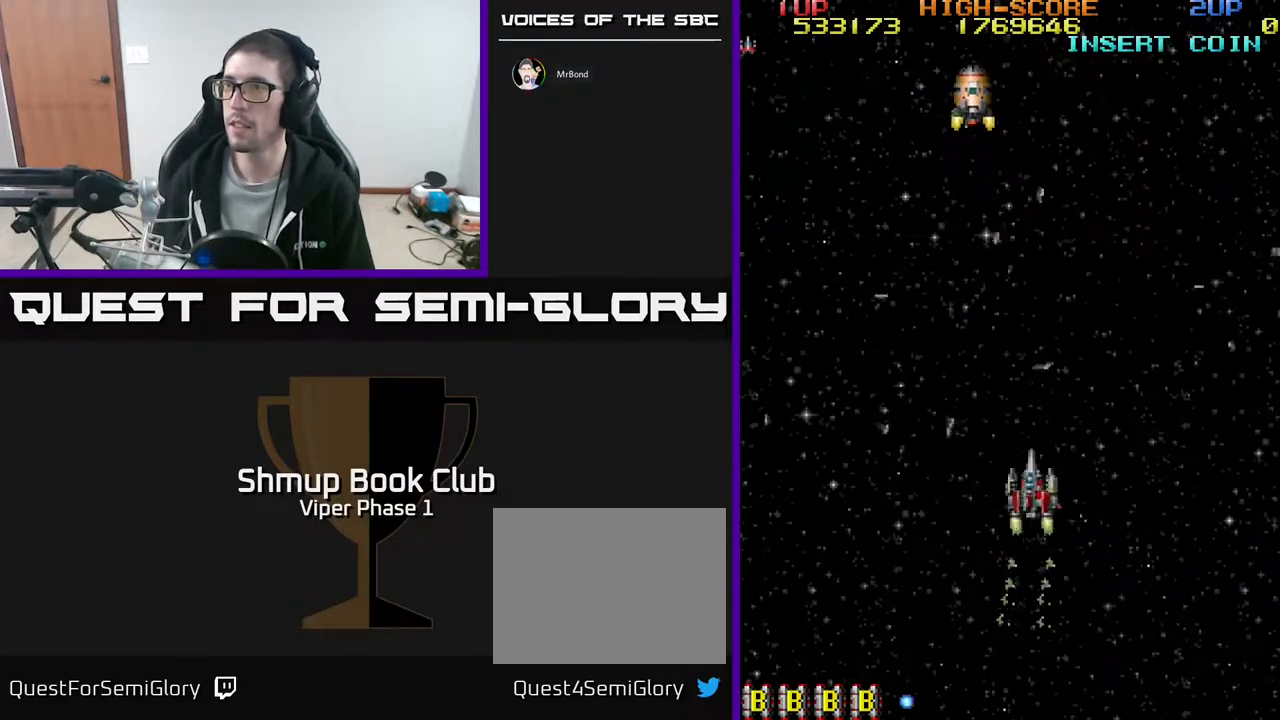
{"buttons": ["DPAD_UP"], "left_stick": "center", "events": [[150, "DPAD_RIGHT", "down"], [417, "DPAD_RIGHT", "up"]]}
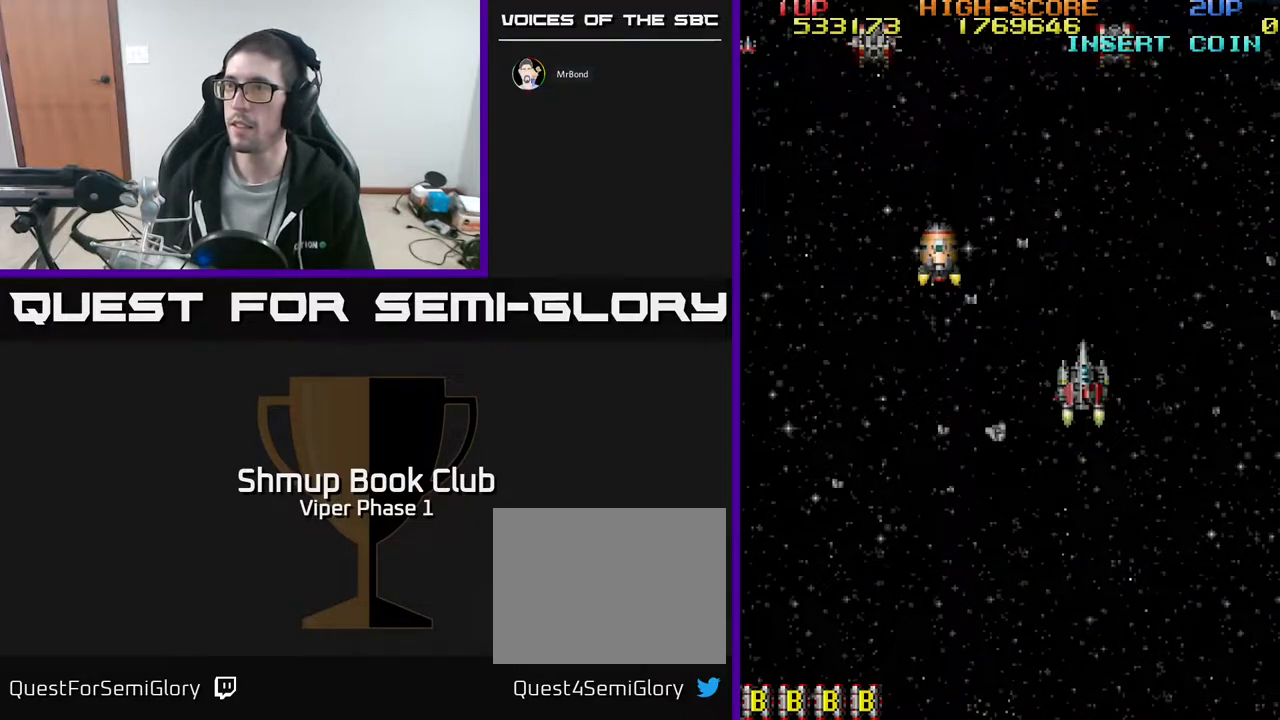
{"buttons": ["A"], "left_stick": "center", "events": [[67, "A", "down"], [167, "DPAD_LEFT", "down"], [383, "DPAD_UP", "up"], [483, "DPAD_LEFT", "up"]]}
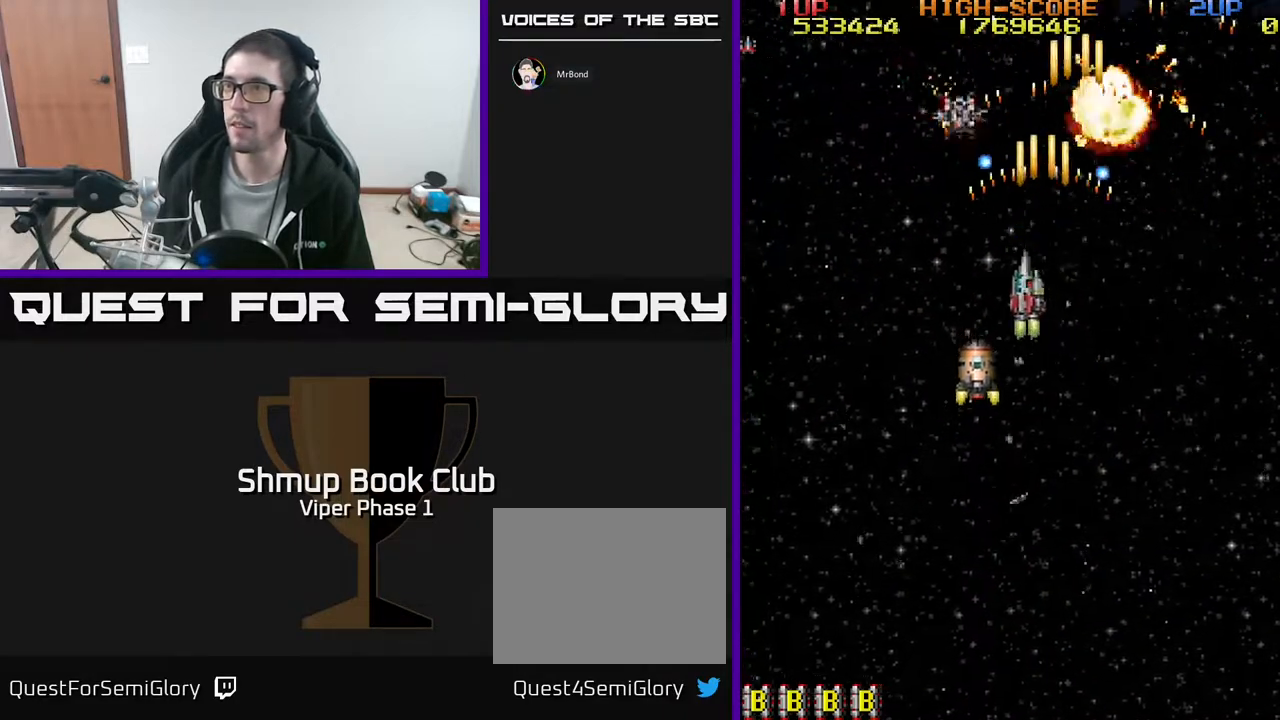
{"buttons": ["A", "DPAD_DOWN", "DPAD_RIGHT"], "left_stick": "center", "events": [[100, "DPAD_DOWN", "down"], [117, "DPAD_RIGHT", "down"]]}
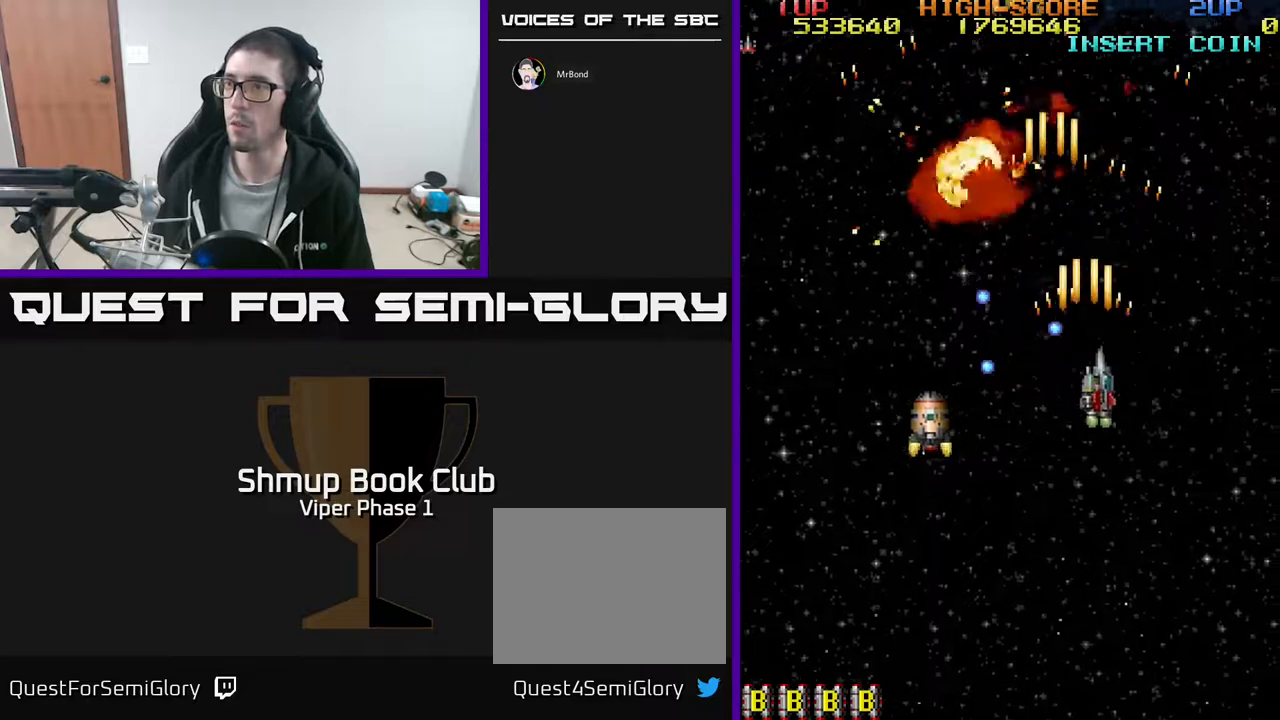
{"buttons": ["A", "DPAD_LEFT"], "left_stick": "center", "events": [[83, "DPAD_DOWN", "up"], [167, "DPAD_UP", "down"], [250, "DPAD_RIGHT", "up"], [333, "DPAD_LEFT", "down"], [383, "DPAD_UP", "up"]]}
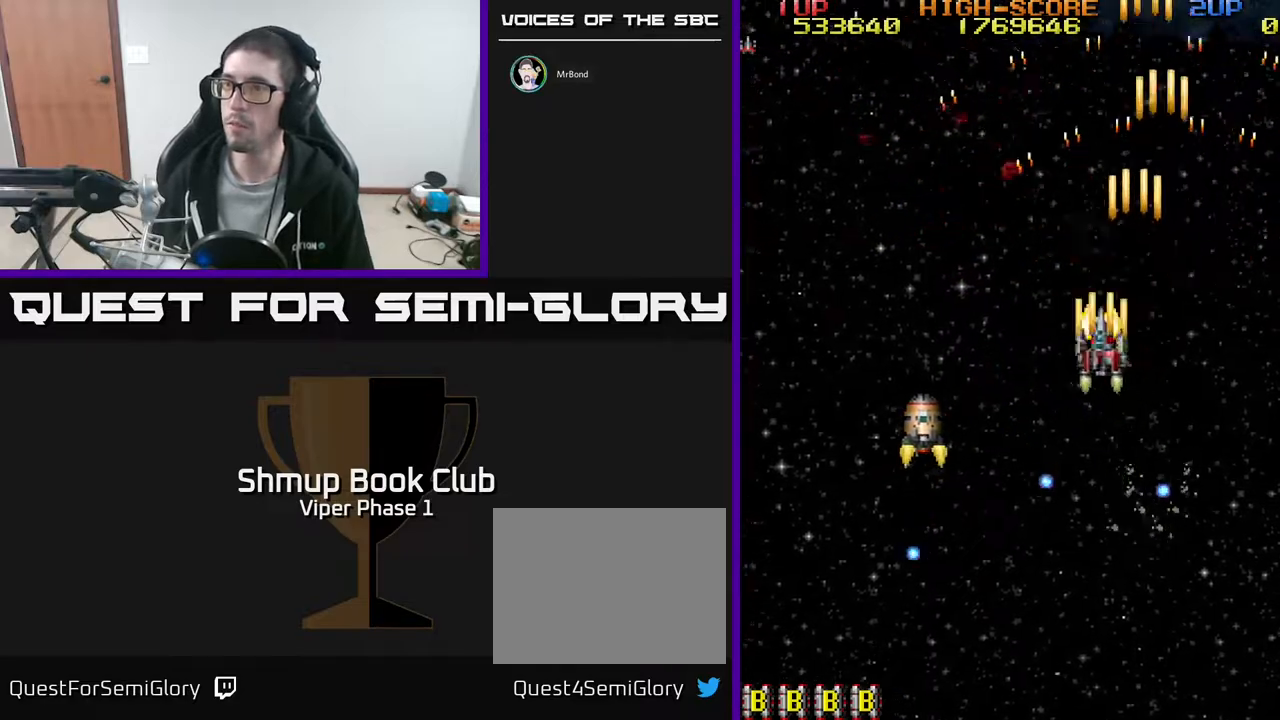
{"buttons": ["DPAD_DOWN", "DPAD_LEFT"], "left_stick": "center", "events": [[50, "DPAD_DOWN", "down"], [233, "A", "up"], [267, "DPAD_LEFT", "up"], [383, "DPAD_LEFT", "down"]]}
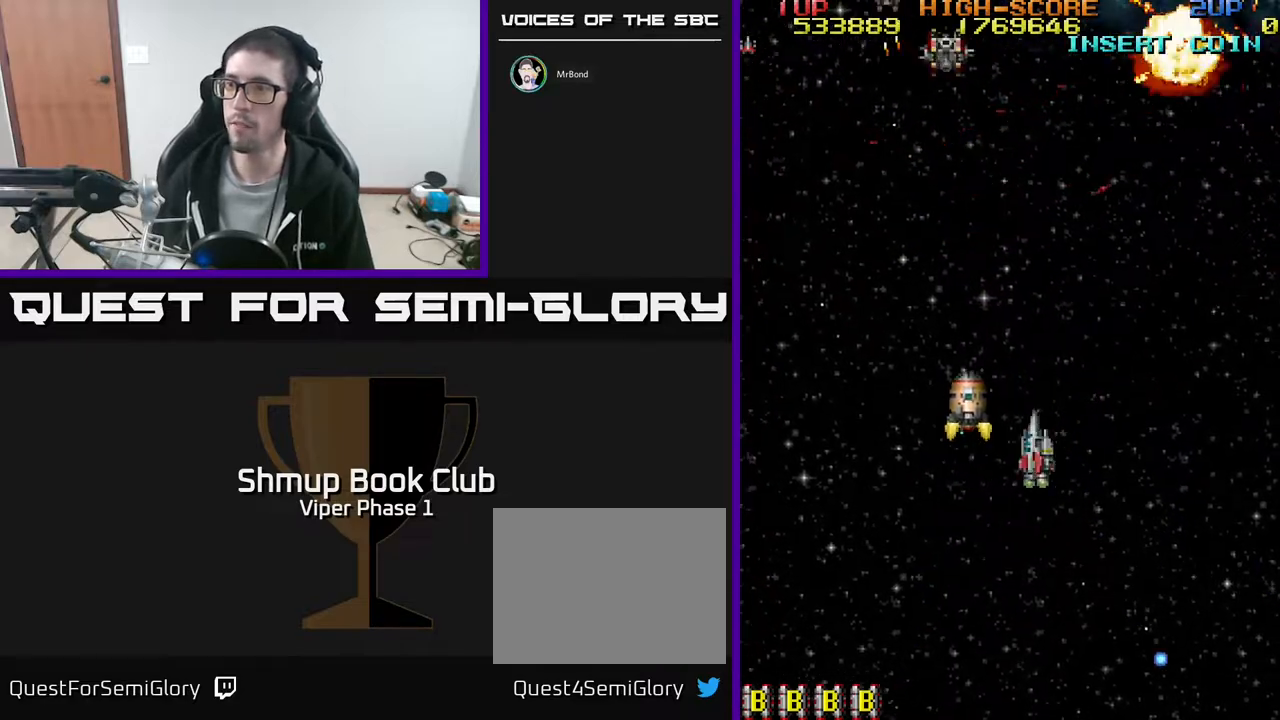
{"buttons": ["A", "DPAD_UP"], "left_stick": "center", "events": [[117, "DPAD_DOWN", "up"], [133, "A", "down"], [150, "DPAD_UP", "down"], [200, "DPAD_LEFT", "up"], [250, "A", "up"], [450, "A", "down"]]}